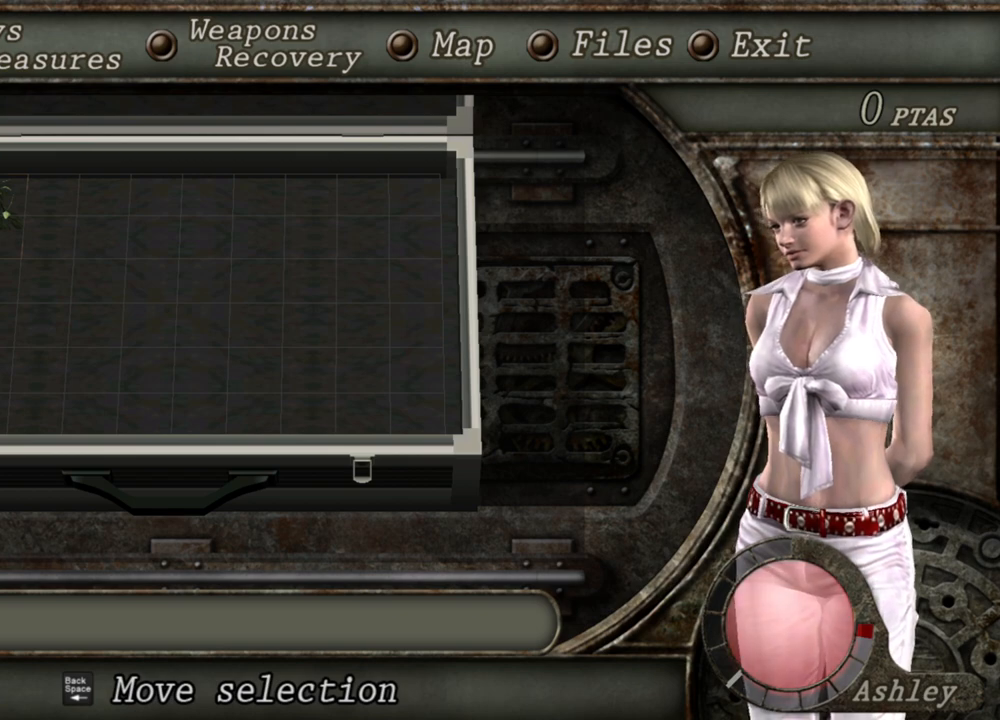
Gameplay with keyboard and mouse; each line is a JSON object with the keys and mouse buttons held at the frame after it. "events" lists presses ("down") and releases ("up") of "1", "2", "3", "4", "5", "a", "alt", "b", "c", "ctrl", "d", "e", "f", "g", "q", "r", "s", "shift", "space", "t", "tab", "tilde", "v", "w", "x", "z", "mouse_left", "mouse_wheel", "mouse_right", "mouse_mb4" and "mouse_mb5" between this image and that frame as [ms after this image, input, new state], when the widget could be followed in between. "mouse_left", "mouse_wheel", "mouse_right", "mouse_mb4", "mouse_mb5" = the "left", "wheel", "right", "mb4", "mb5" buttons of the "mouse" list. No other keys are recorded. "wheel" means that the mouse wheel is clicked or scrolled. Mouse movement is not recorded.
{"keys": ["tab"], "mouse": [], "events": [[500, "tab", "down"]]}
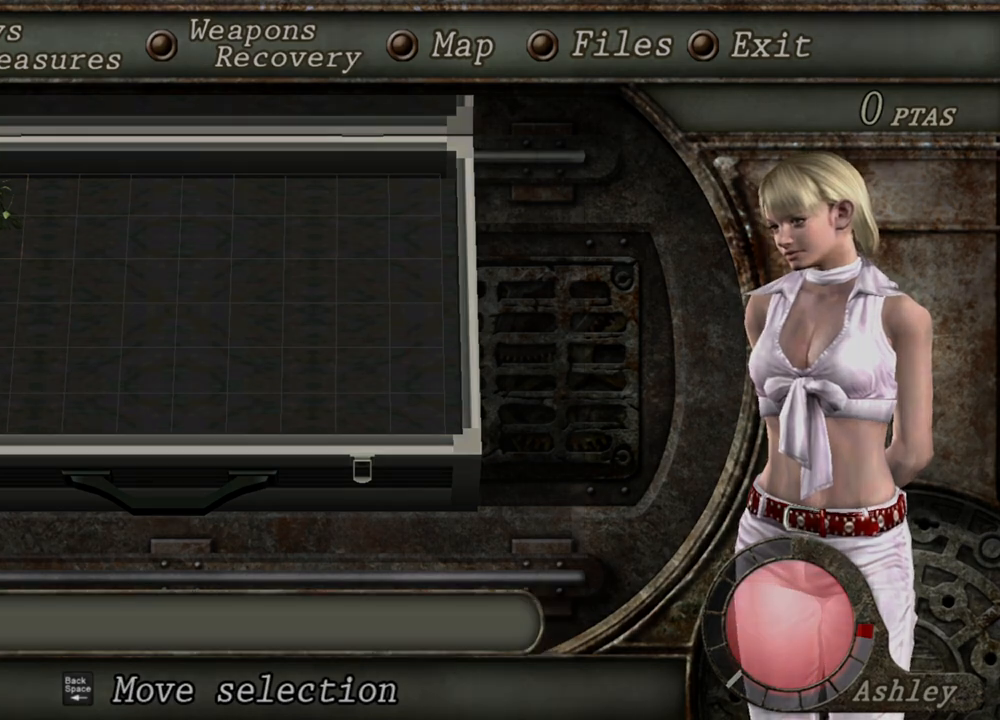
{"keys": [], "mouse": [], "events": [[100, "tab", "up"]]}
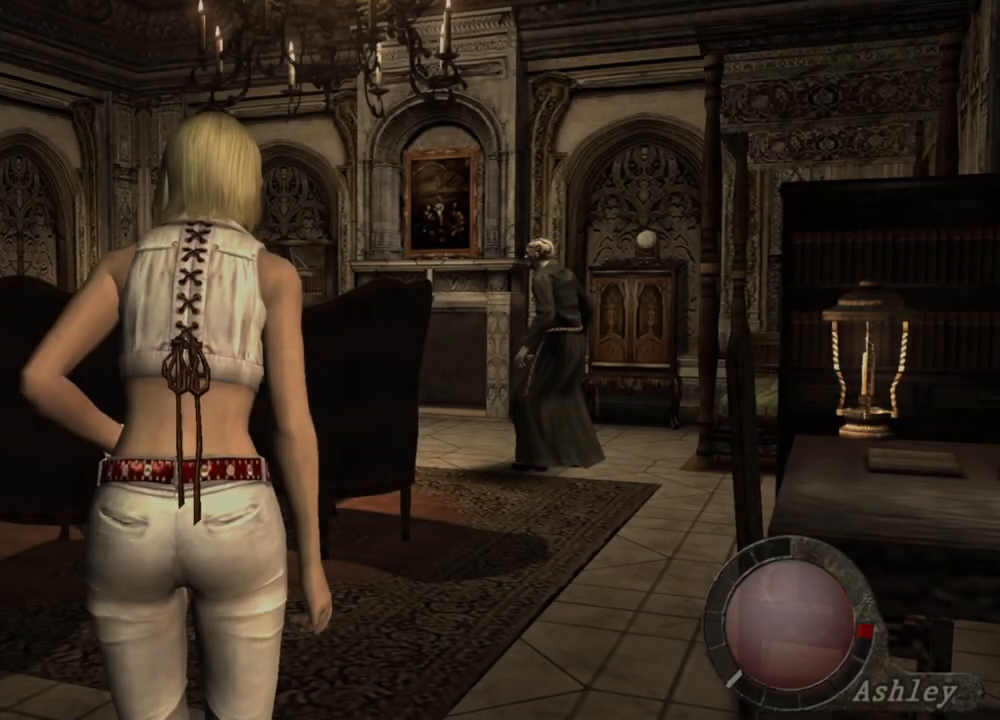
{"keys": ["d"], "mouse": [], "events": [[200, "d", "down"], [367, "d", "up"], [433, "d", "down"]]}
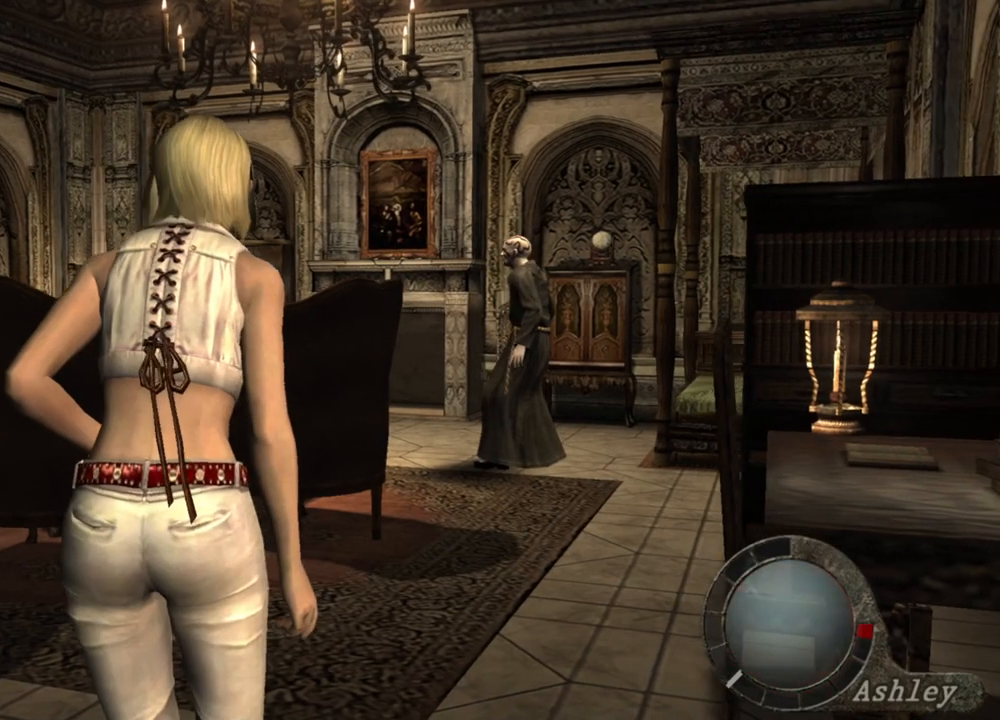
{"keys": [], "mouse": [], "events": [[33, "d", "up"], [200, "d", "down"], [267, "d", "up"]]}
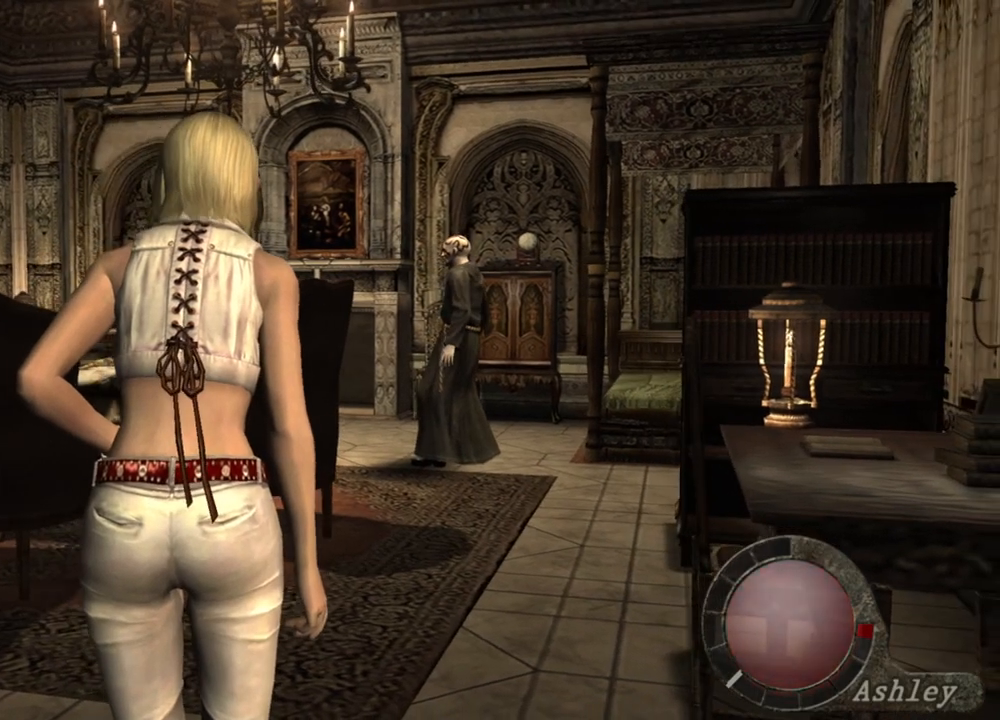
{"keys": [], "mouse": [], "events": [[200, "tab", "down"], [333, "tab", "up"]]}
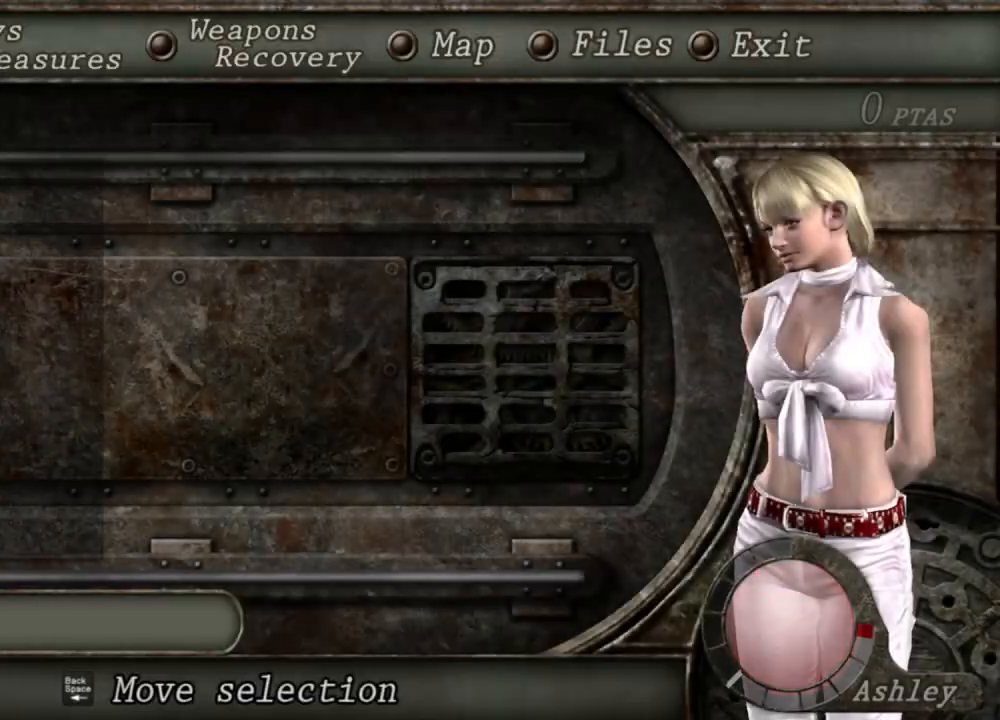
{"keys": [], "mouse": [], "events": []}
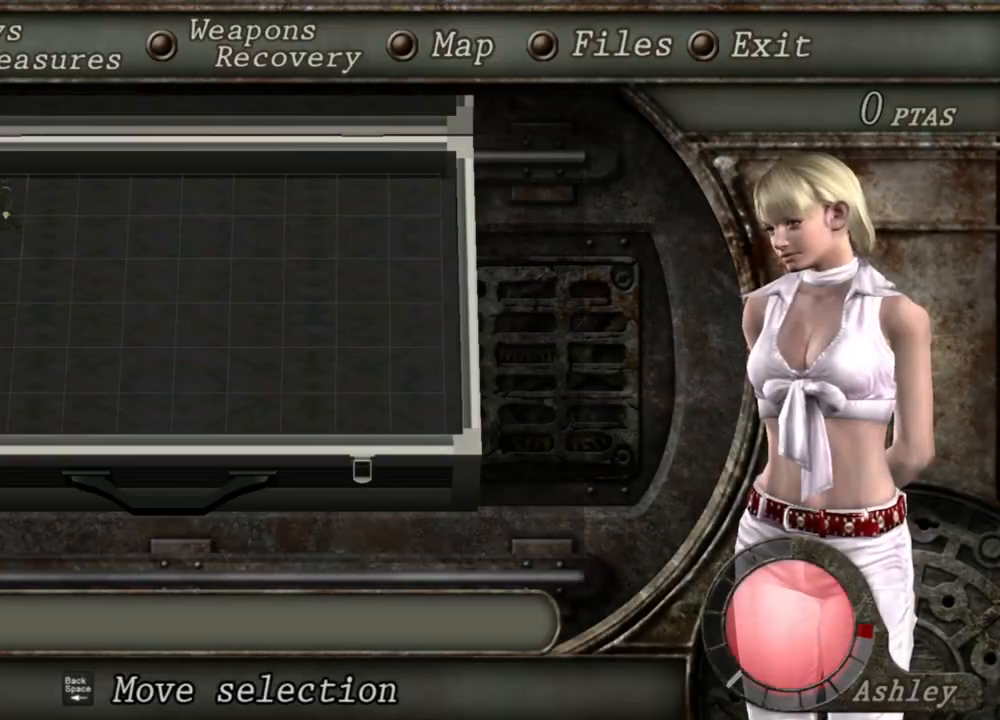
{"keys": [], "mouse": [], "events": []}
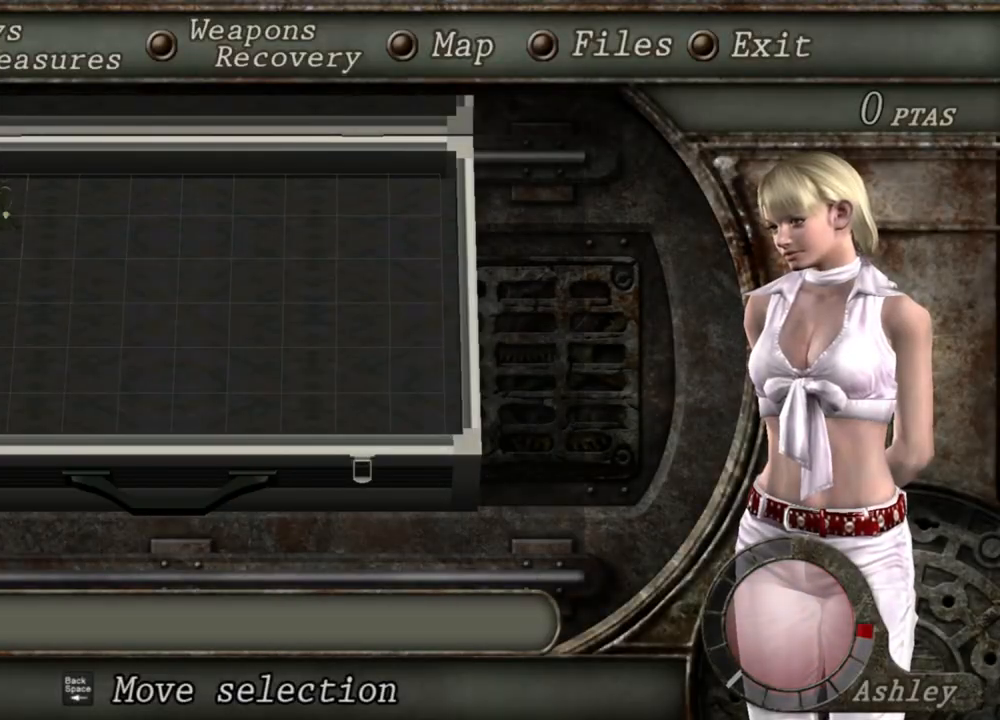
{"keys": [], "mouse": [], "events": []}
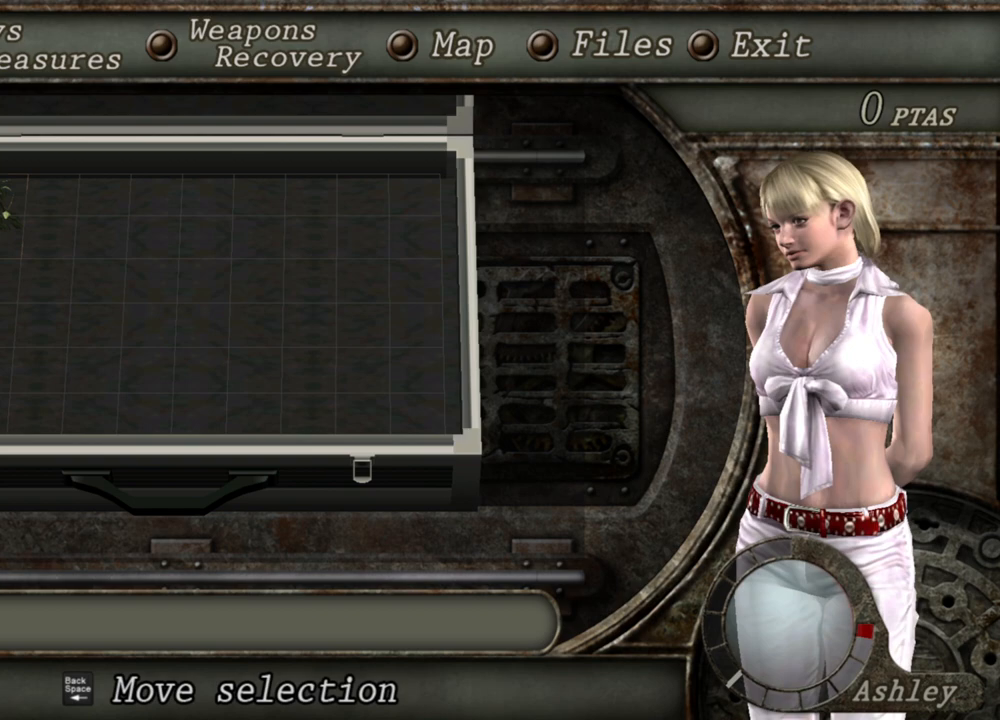
{"keys": [], "mouse": [], "events": []}
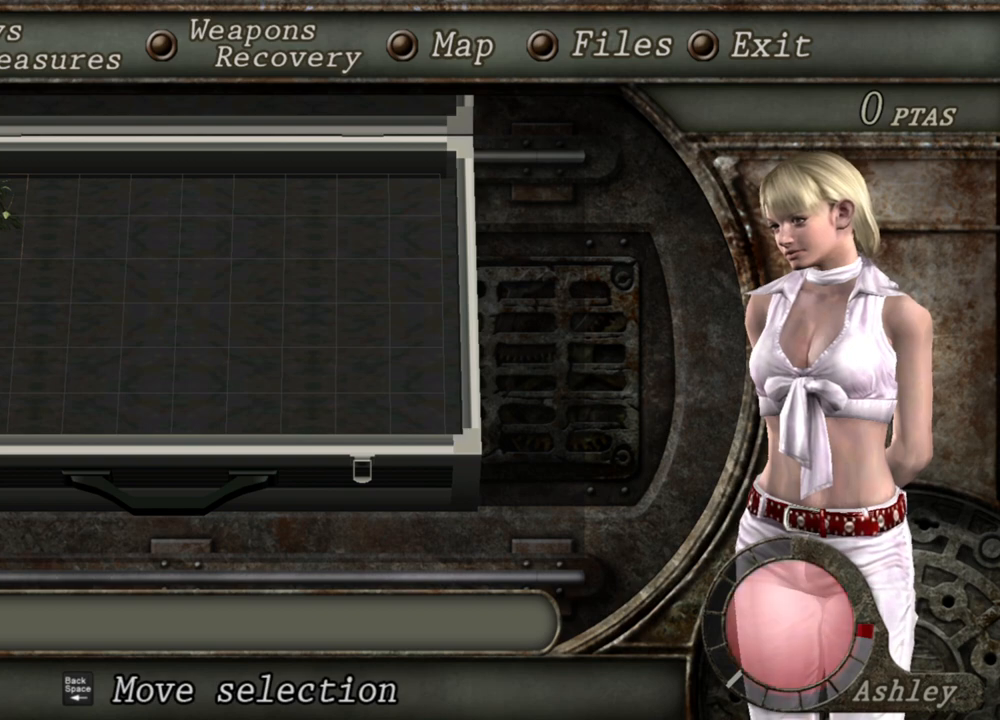
{"keys": [], "mouse": [], "events": []}
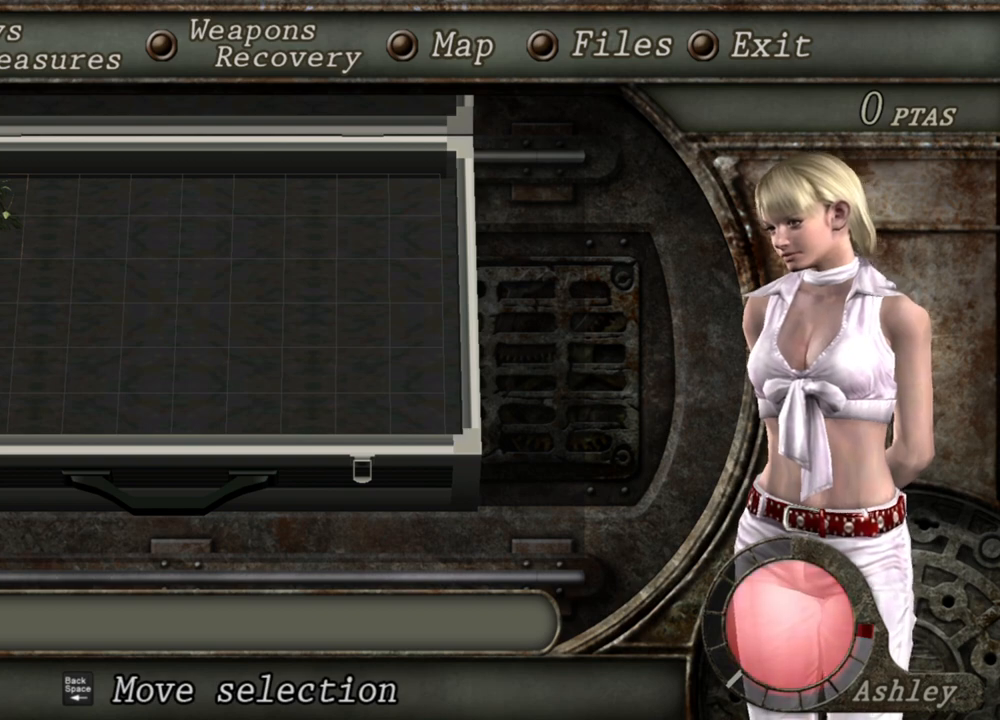
{"keys": [], "mouse": [], "events": []}
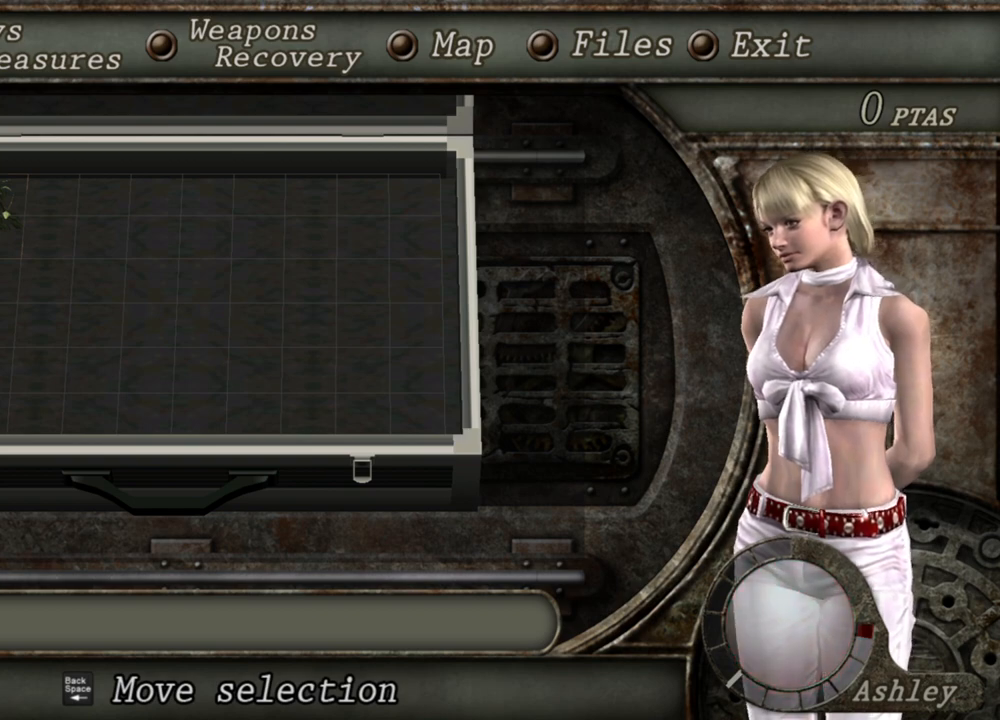
{"keys": [], "mouse": [], "events": []}
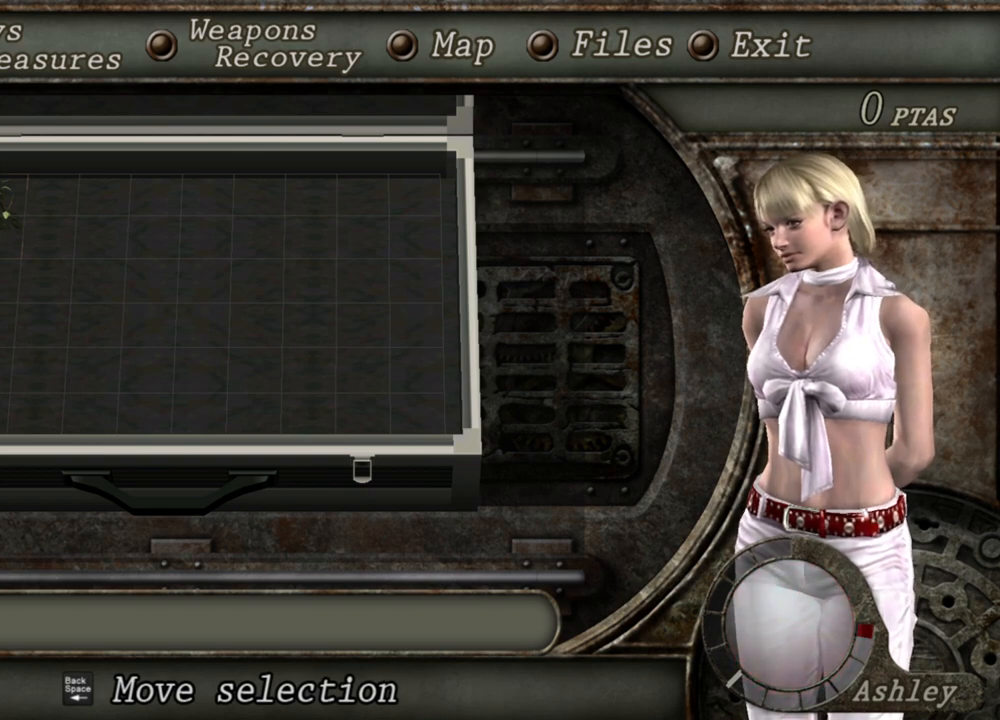
{"keys": [], "mouse": [], "events": []}
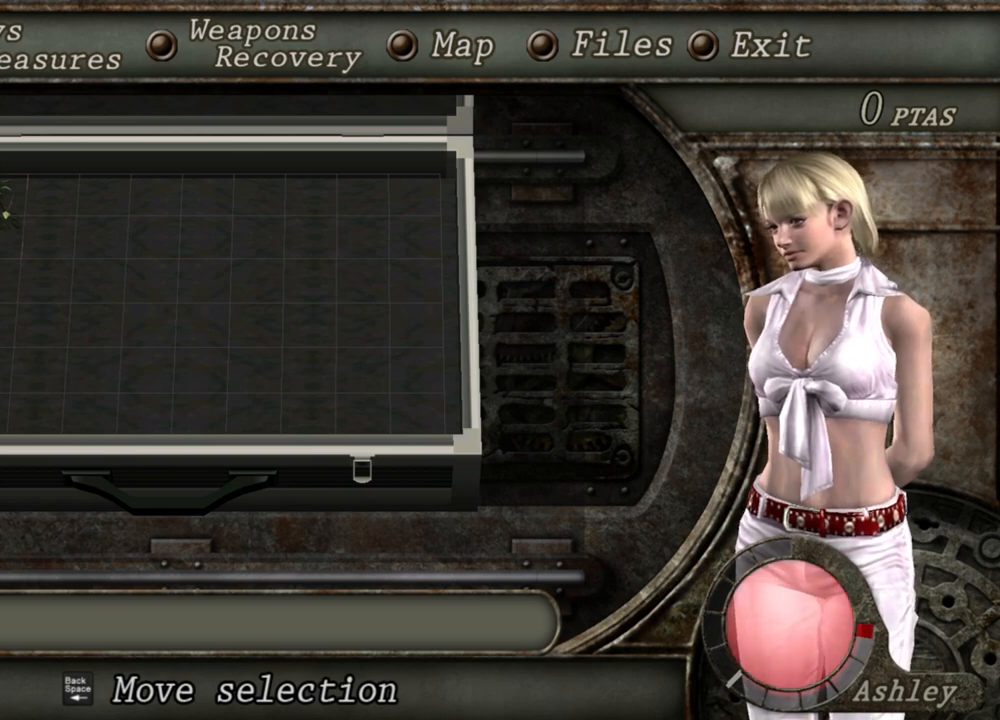
{"keys": [], "mouse": [], "events": []}
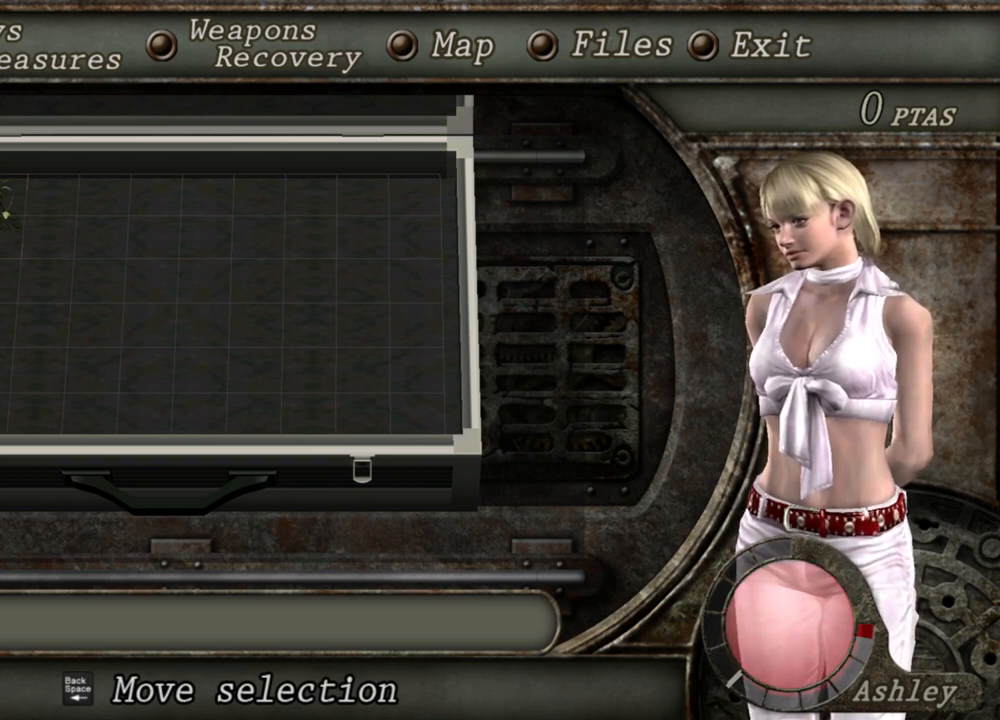
{"keys": [], "mouse": [], "events": []}
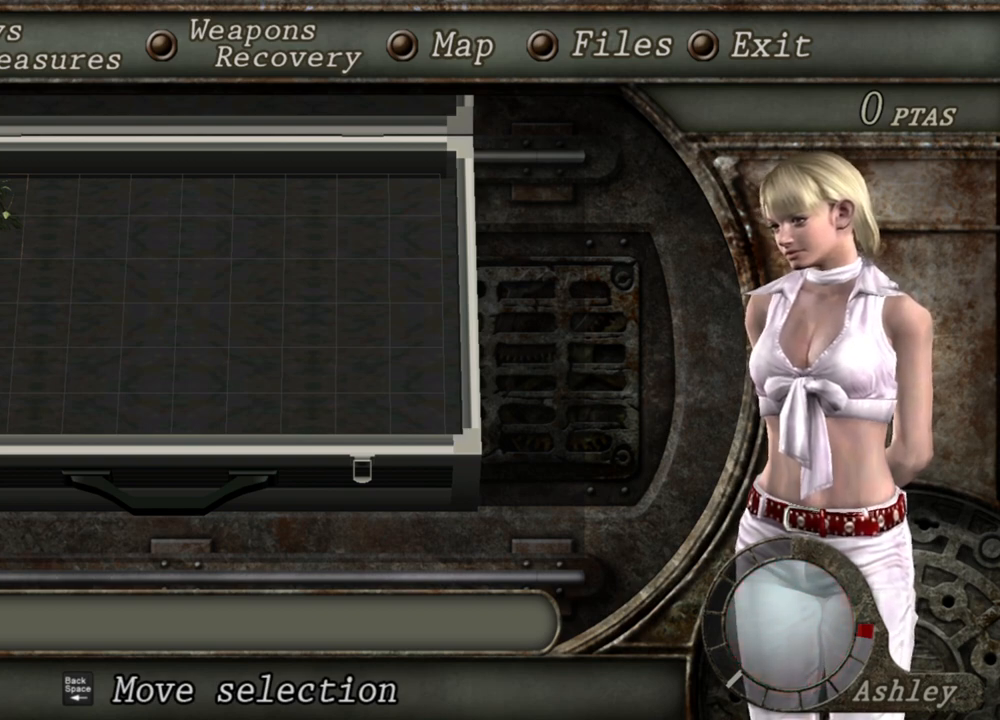
{"keys": [], "mouse": [], "events": [[367, "tab", "down"], [467, "tab", "up"]]}
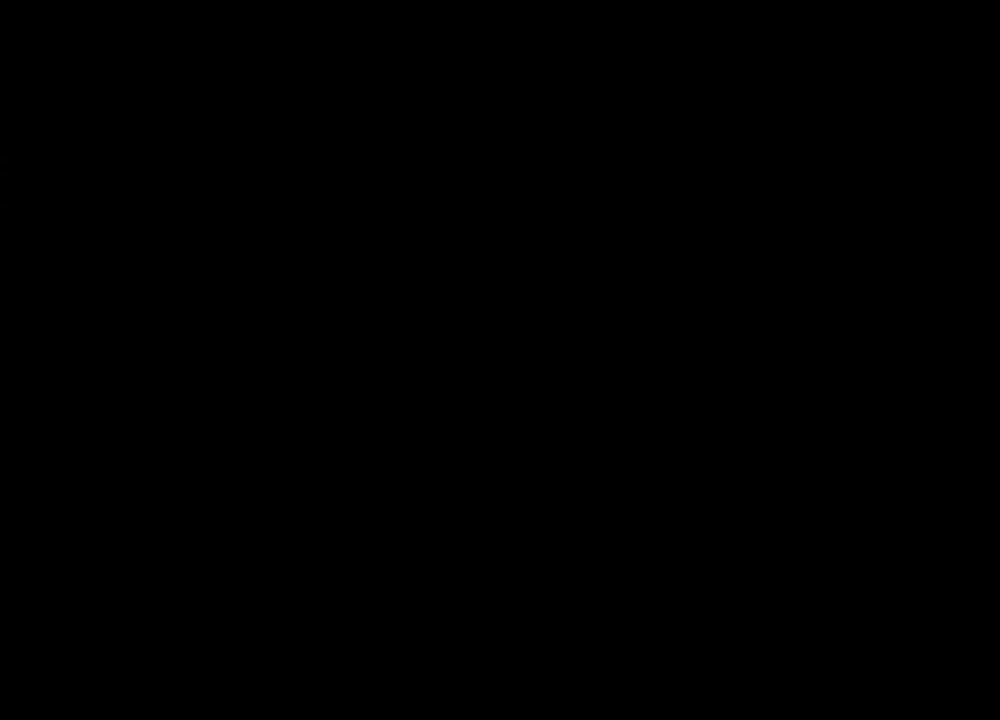
{"keys": [], "mouse": [], "events": [[400, "d", "down"], [500, "d", "up"]]}
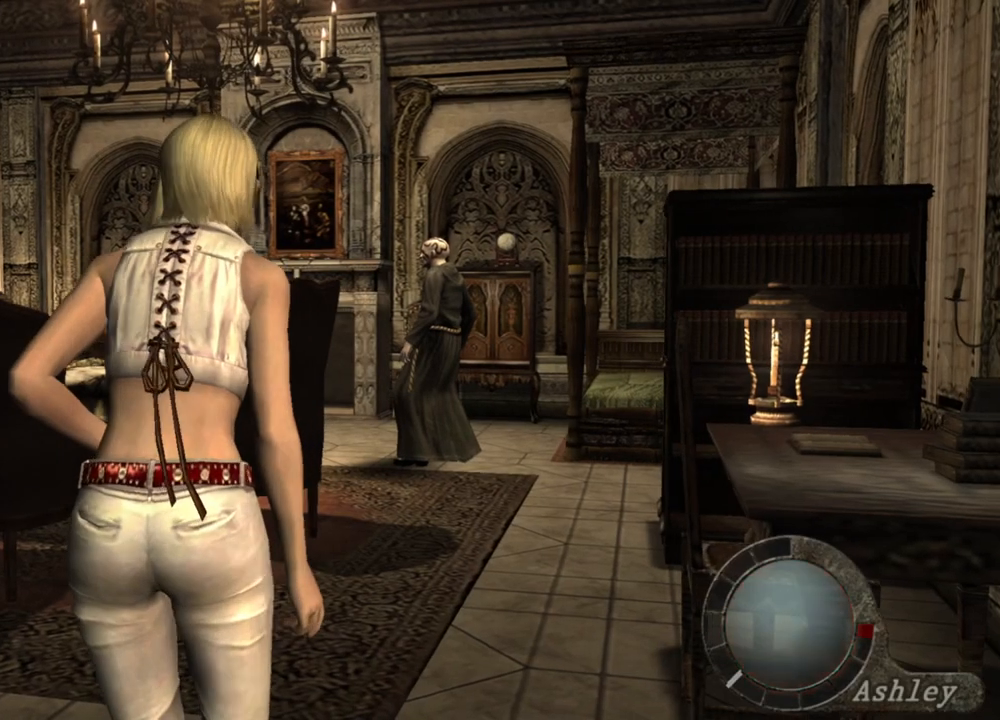
{"keys": [], "mouse": [], "events": [[67, "d", "down"], [200, "d", "up"]]}
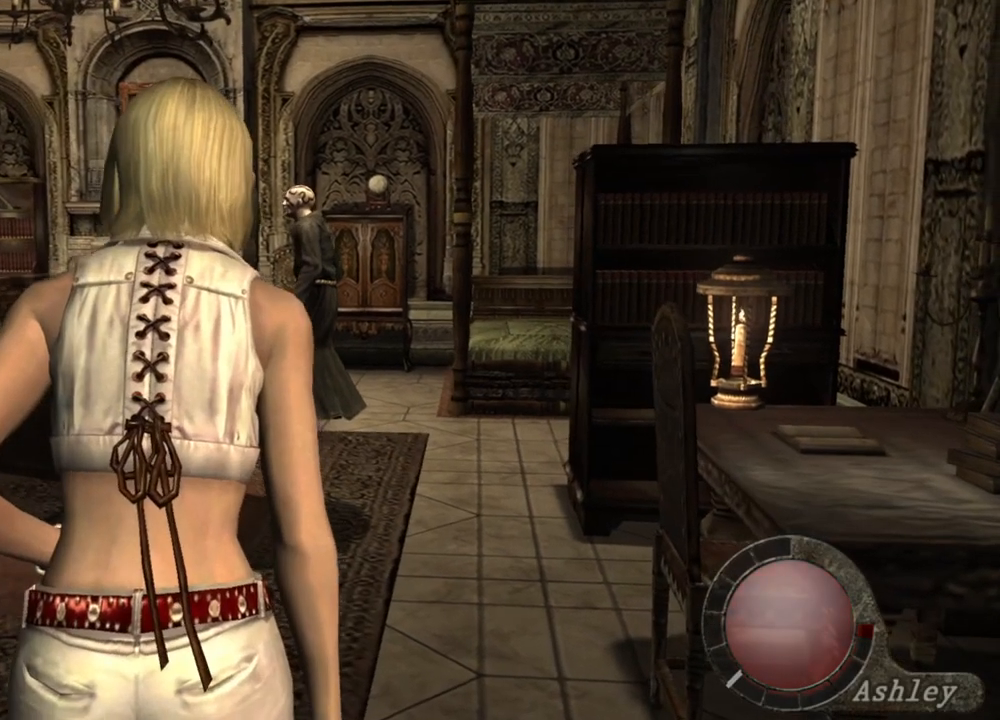
{"keys": [], "mouse": [], "events": [[133, "tab", "down"], [267, "tab", "up"]]}
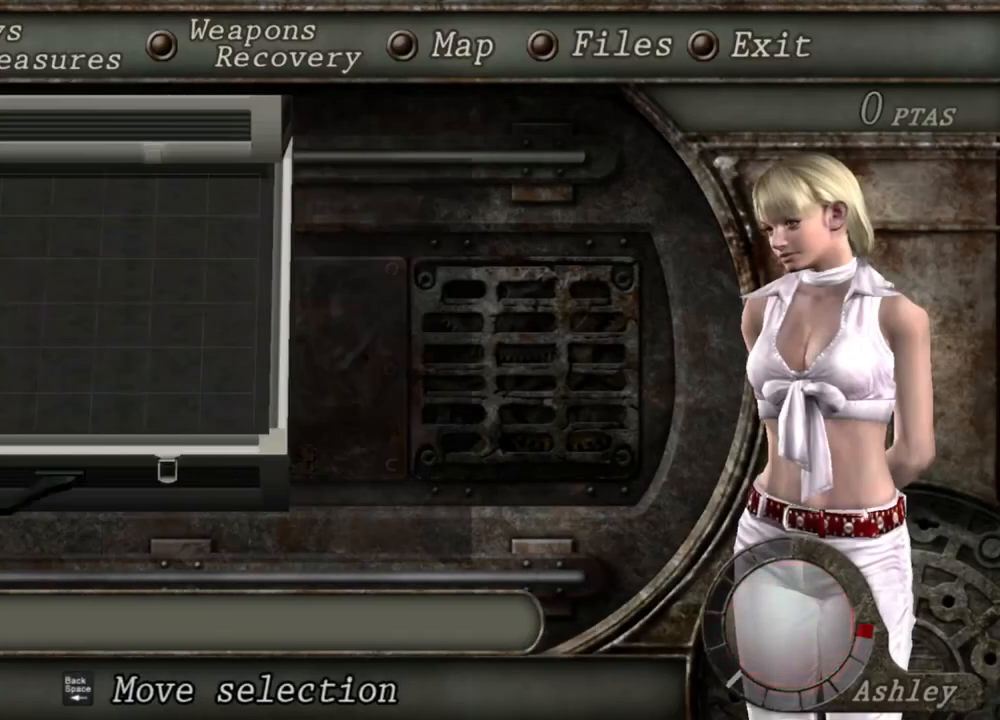
{"keys": [], "mouse": [], "events": []}
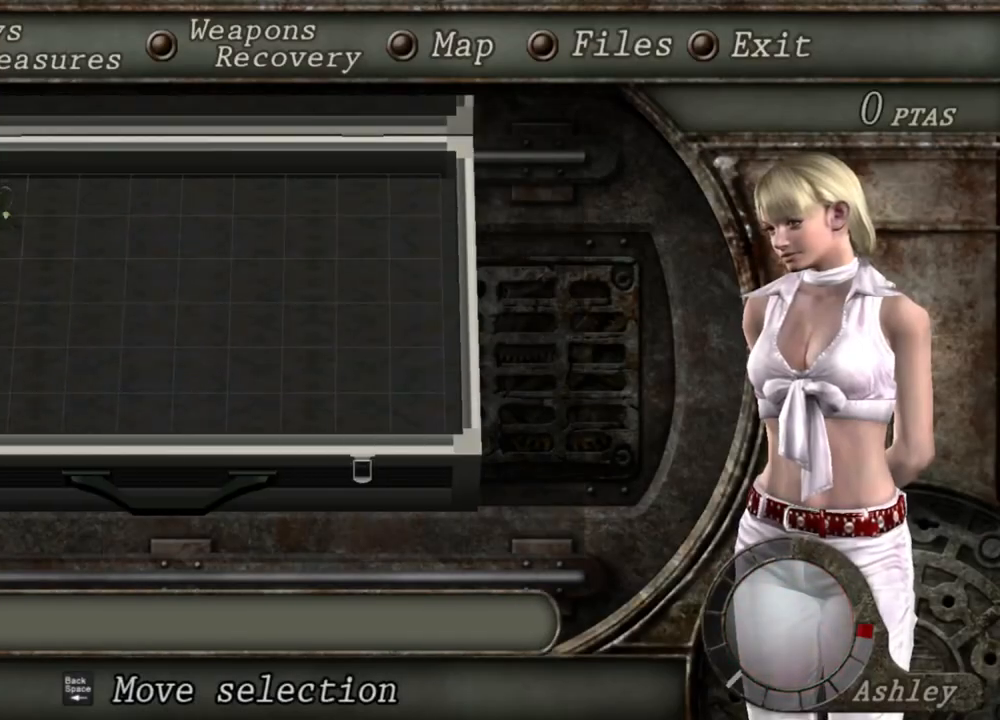
{"keys": [], "mouse": [], "events": []}
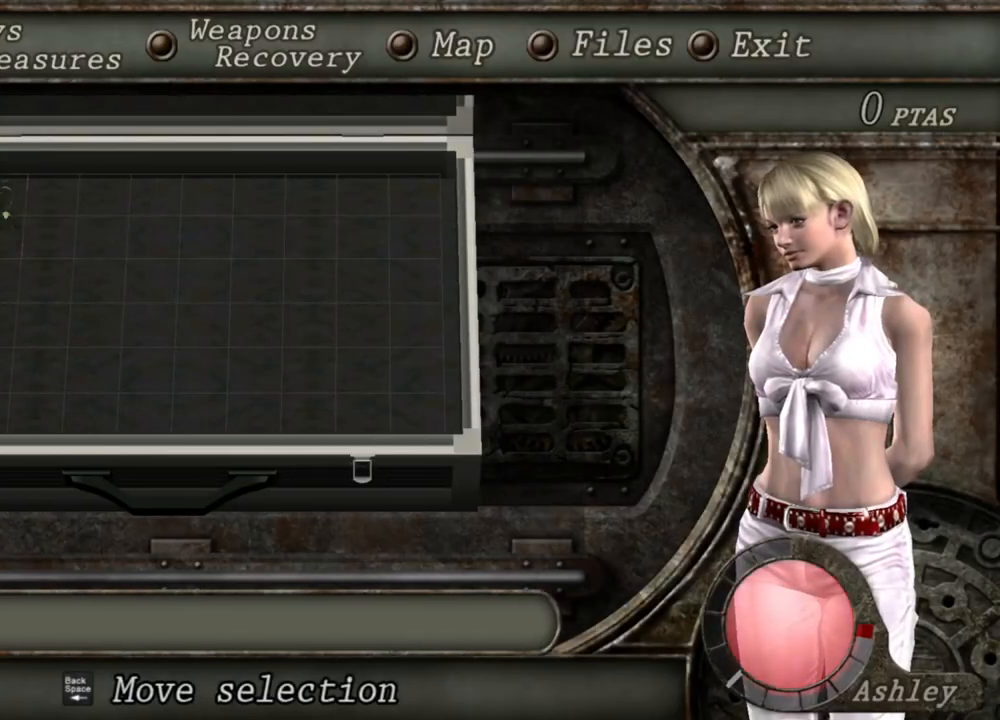
{"keys": [], "mouse": [], "events": []}